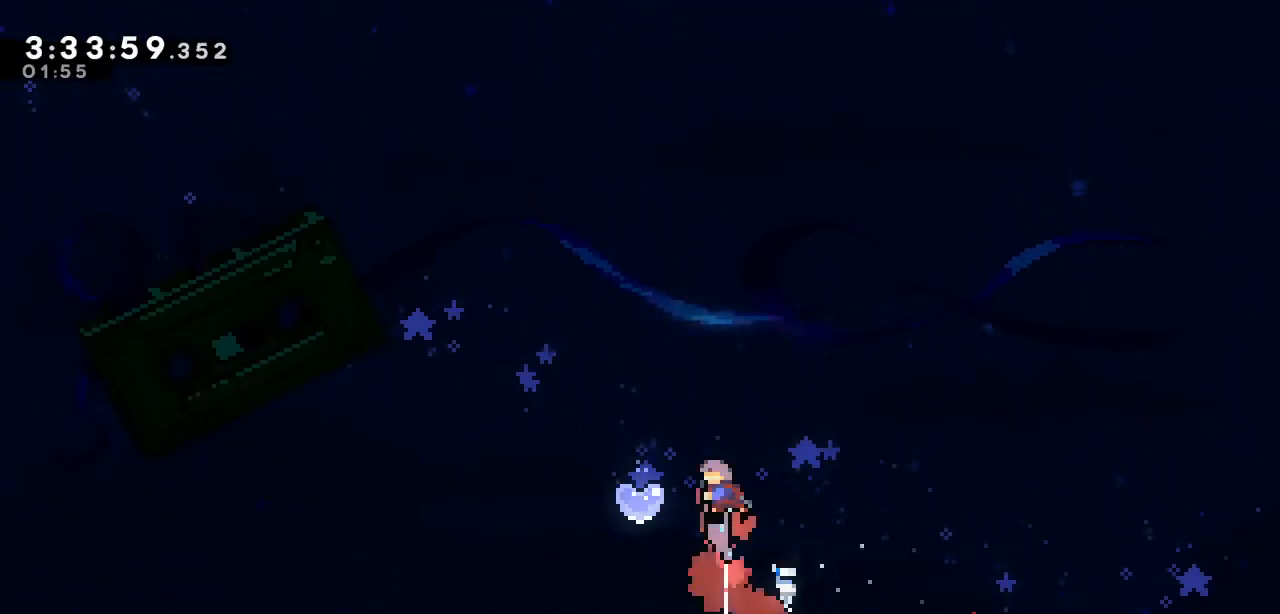
Gameplay with keyboard; each line is a JSON object with the keys held at the frame after it. "events" lists presses ("down") and releases ("up") of "a", "d", "down", "left", "right", "s", "up", "w" and "x" between this image and that frame as [ms after this image, input, new state], when the widget could be followed in between. No other keys are recorded. Mouse input is not recorded.
{"keys": ["s", "up"], "events": [[67, "up", "up"], [167, "left", "down"], [400, "left", "up"], [433, "s", "down"], [433, "up", "down"]]}
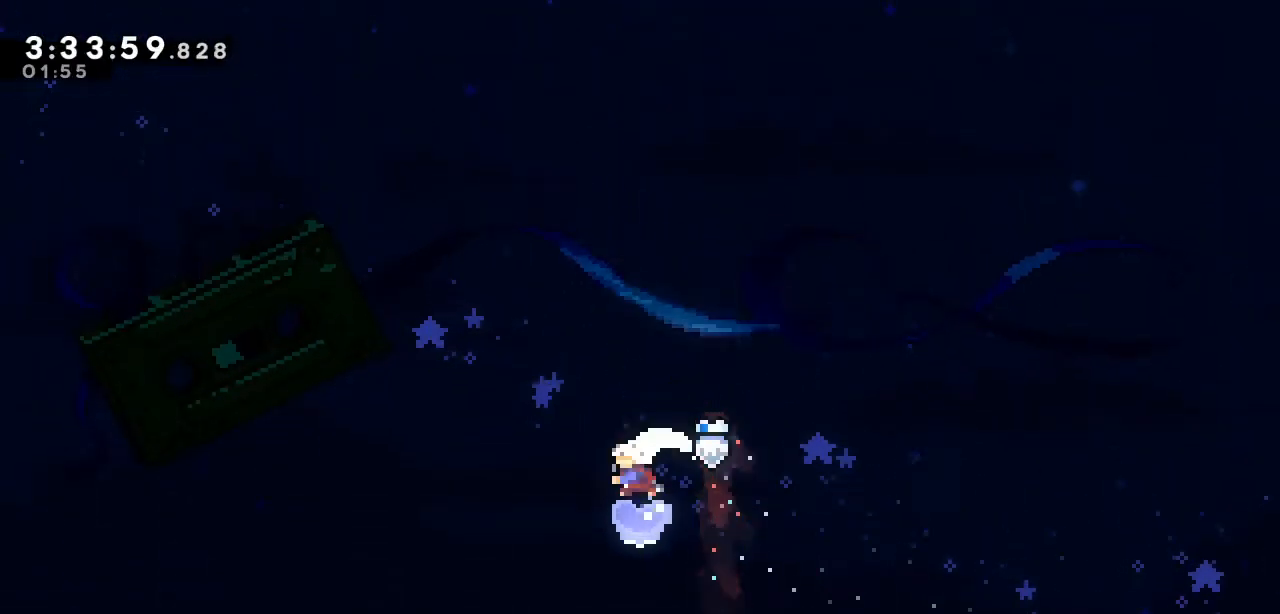
{"keys": ["right", "up"], "events": [[83, "s", "up"], [500, "right", "down"]]}
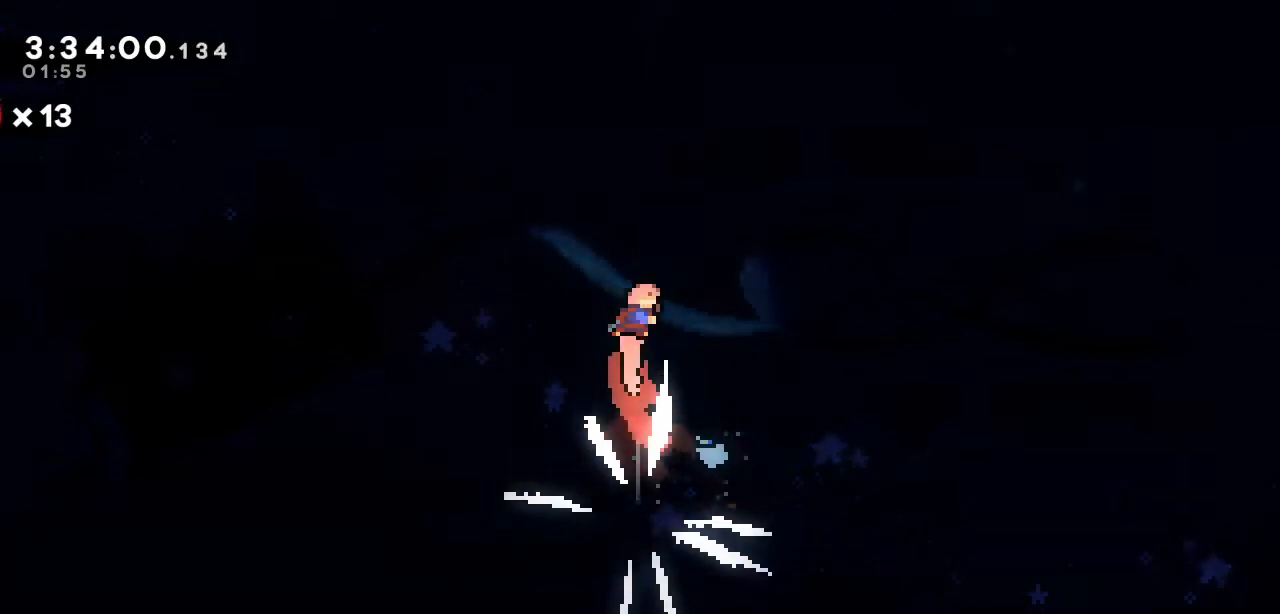
{"keys": ["right", "up"], "events": []}
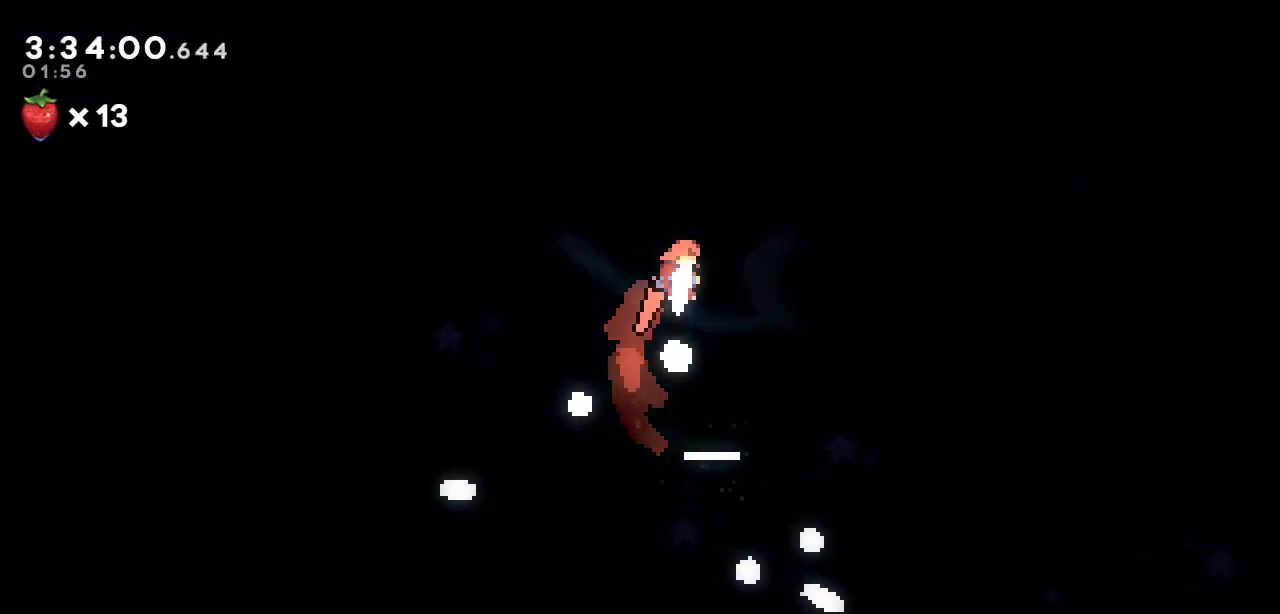
{"keys": [], "events": [[17, "right", "up"], [17, "up", "up"]]}
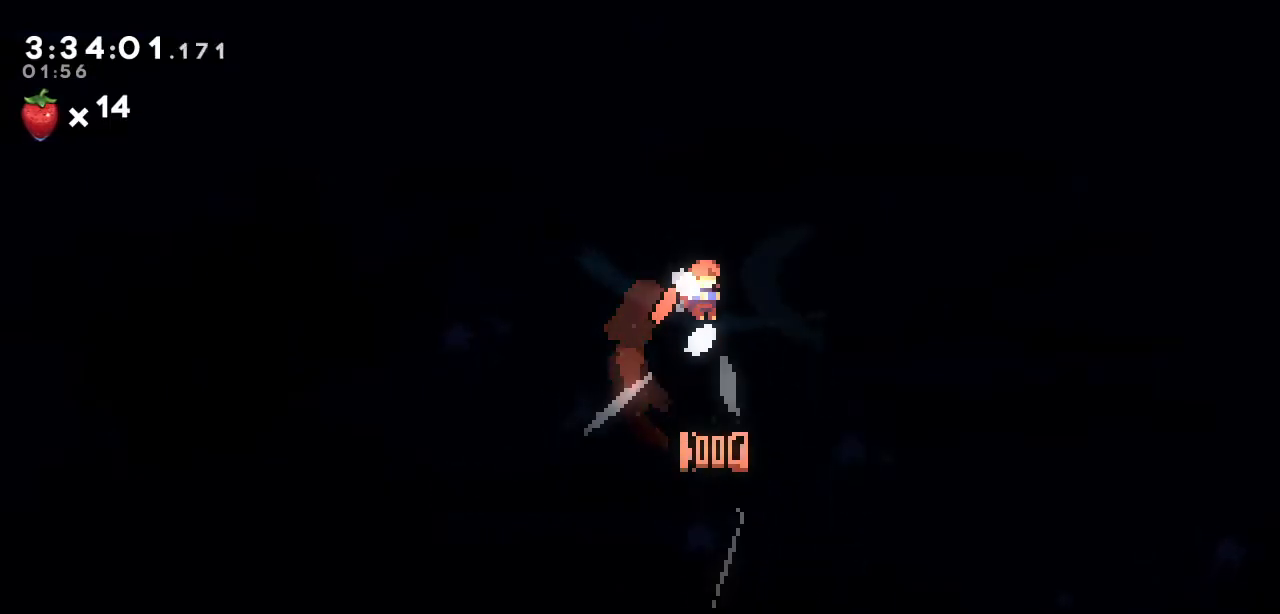
{"keys": [], "events": []}
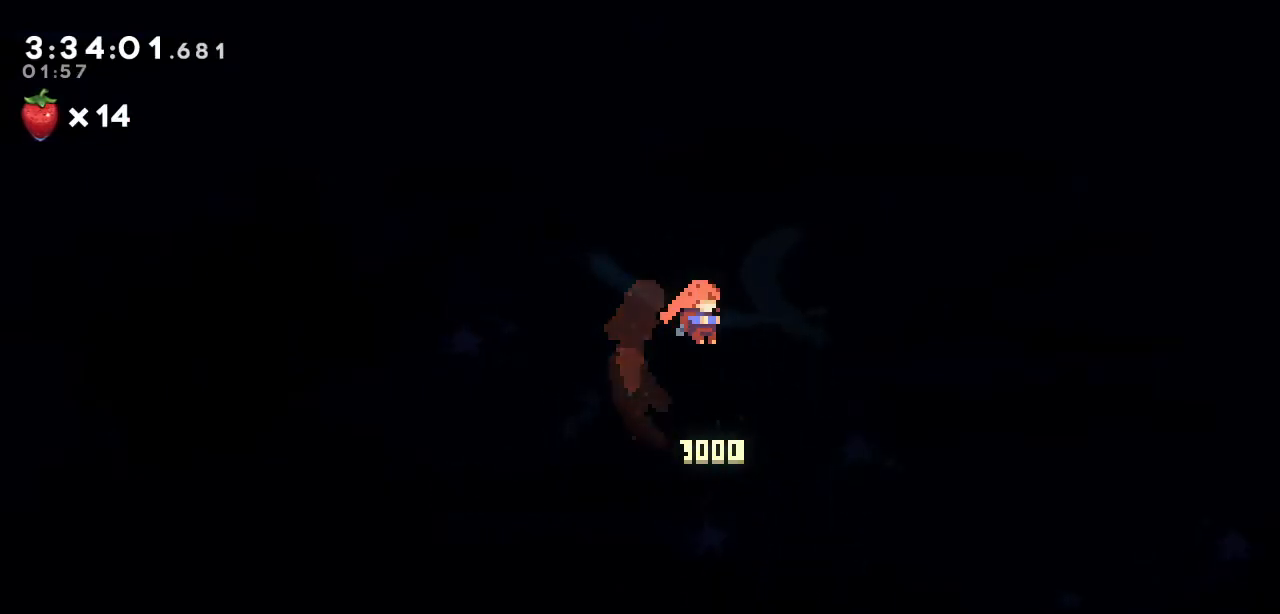
{"keys": [], "events": []}
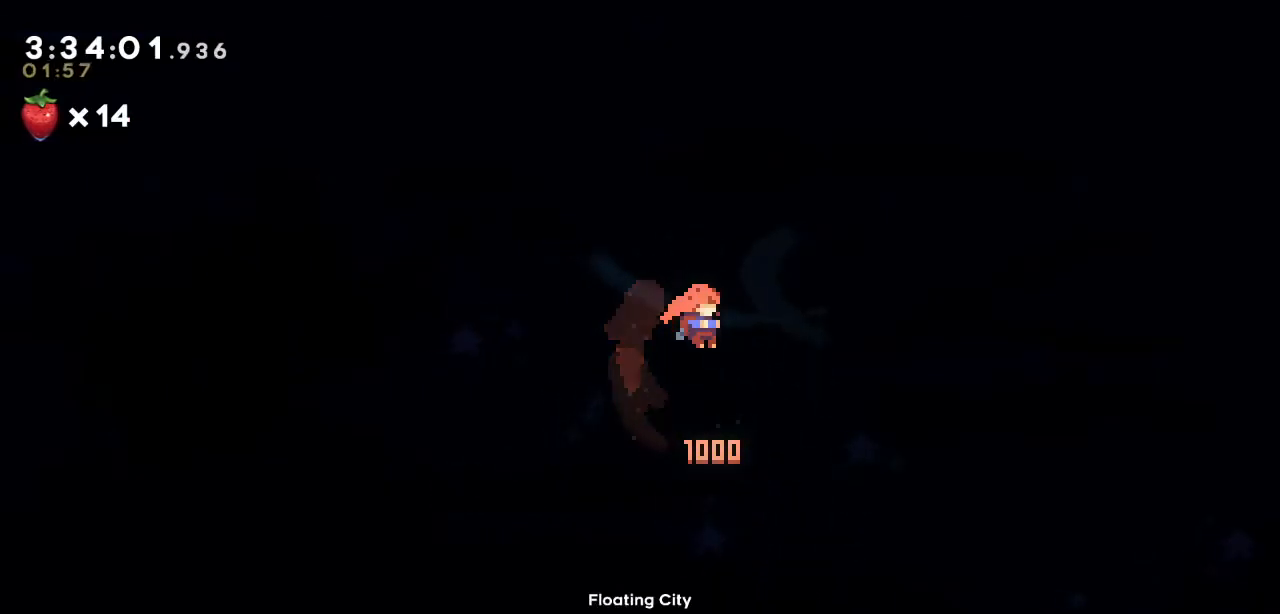
{"keys": [], "events": []}
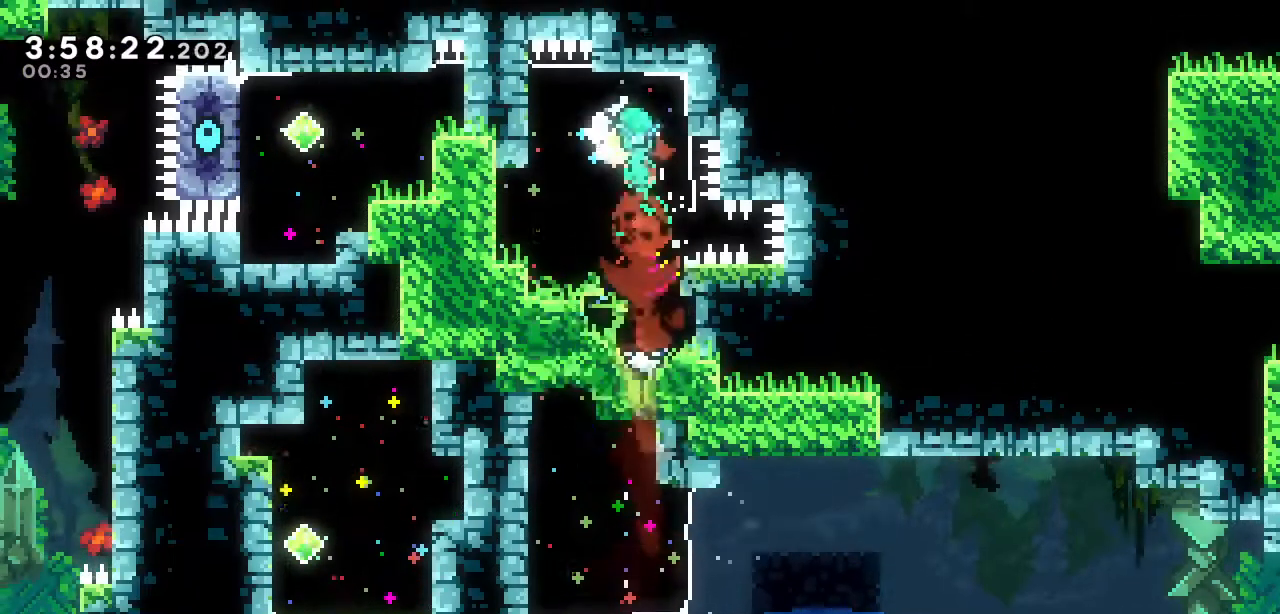
{"keys": ["down", "s"], "events": [[33, "left", "down"], [33, "s", "down"], [167, "s", "up"], [317, "left", "up"], [400, "down", "down"], [450, "s", "down"]]}
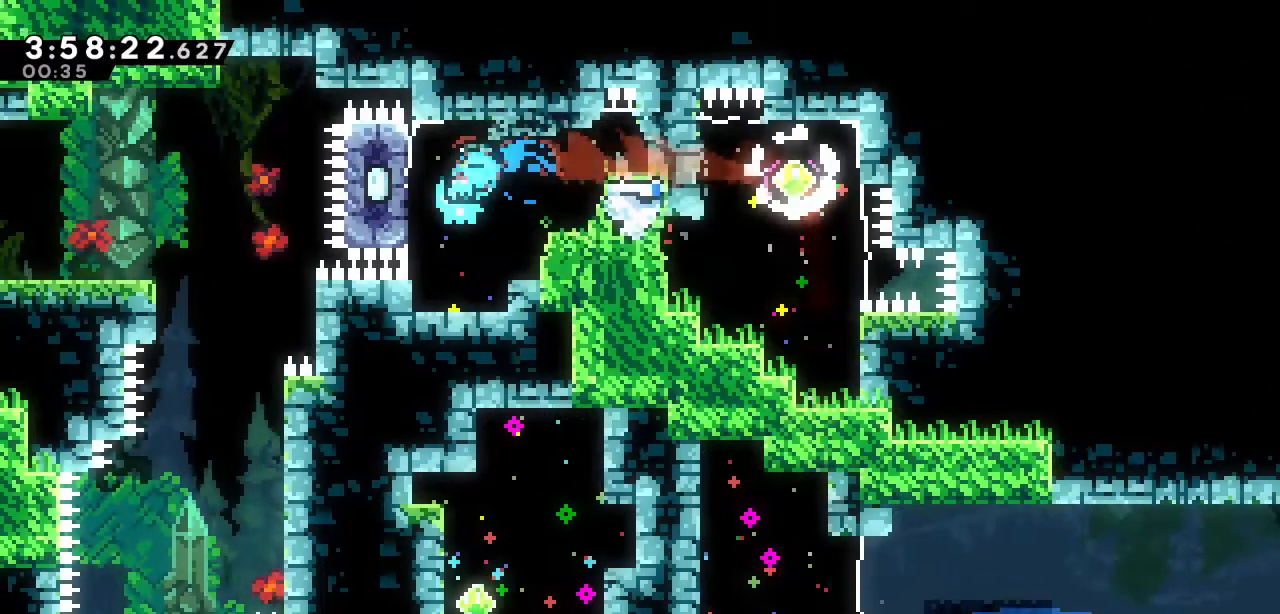
{"keys": ["s", "up"], "events": [[100, "s", "up"], [183, "down", "up"], [467, "s", "down"], [467, "up", "down"]]}
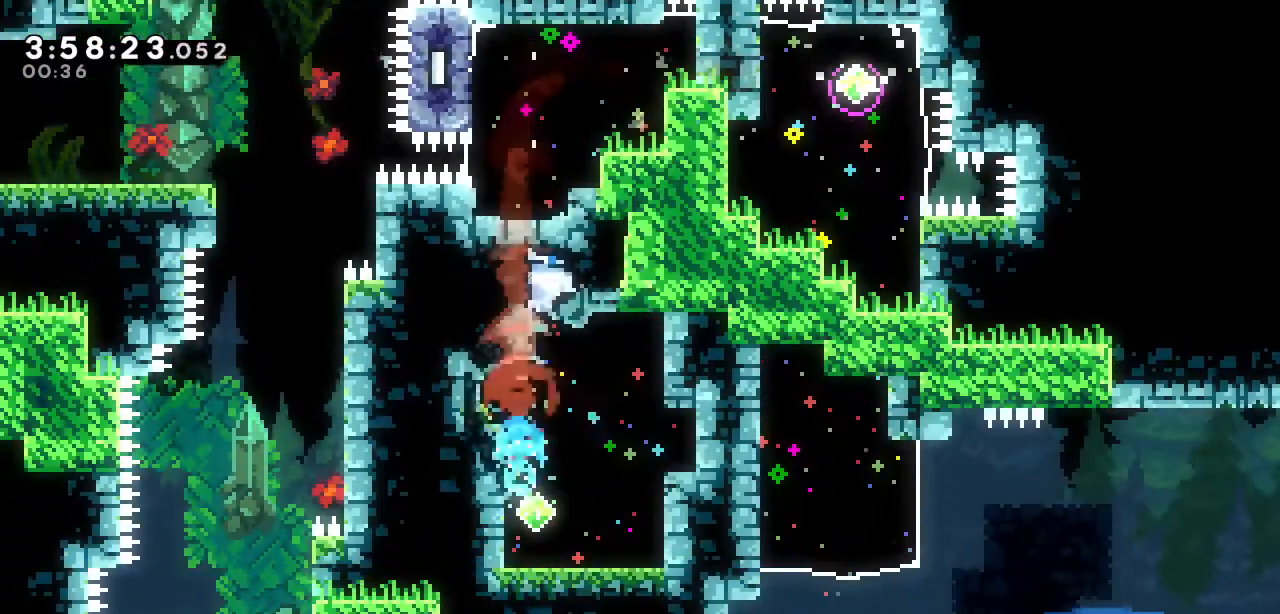
{"keys": ["left", "s"], "events": [[117, "s", "up"], [300, "up", "up"], [433, "left", "down"], [433, "s", "down"]]}
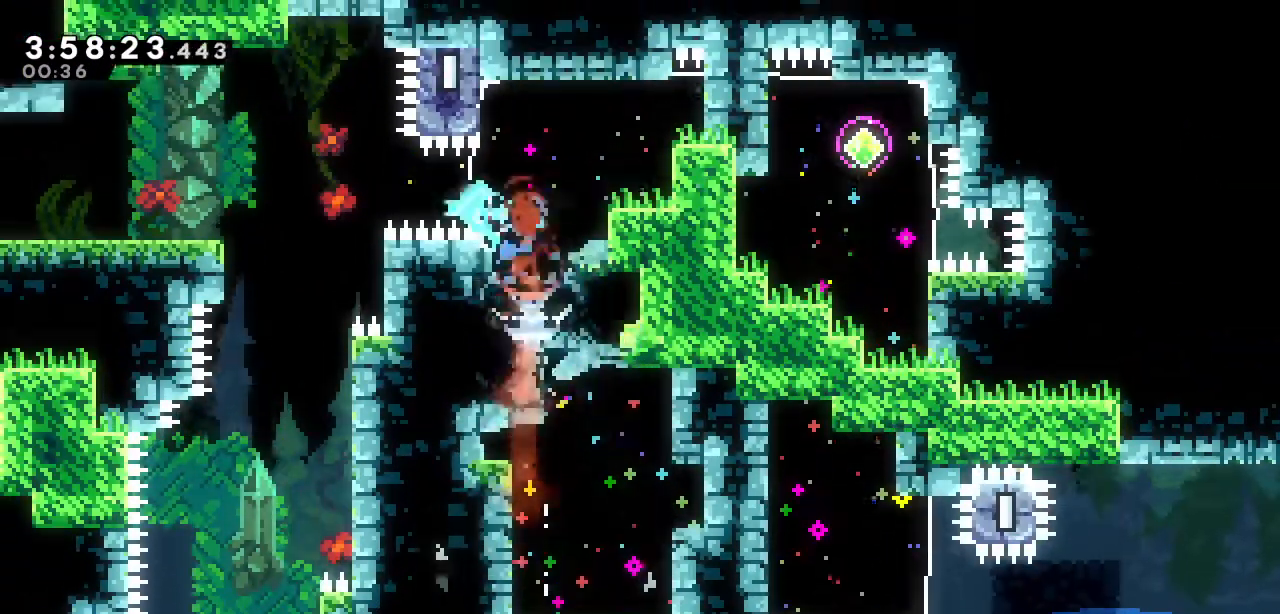
{"keys": ["a", "d", "left"], "events": [[33, "s", "up"], [217, "left", "up"], [267, "d", "down"], [317, "left", "down"], [350, "a", "down"]]}
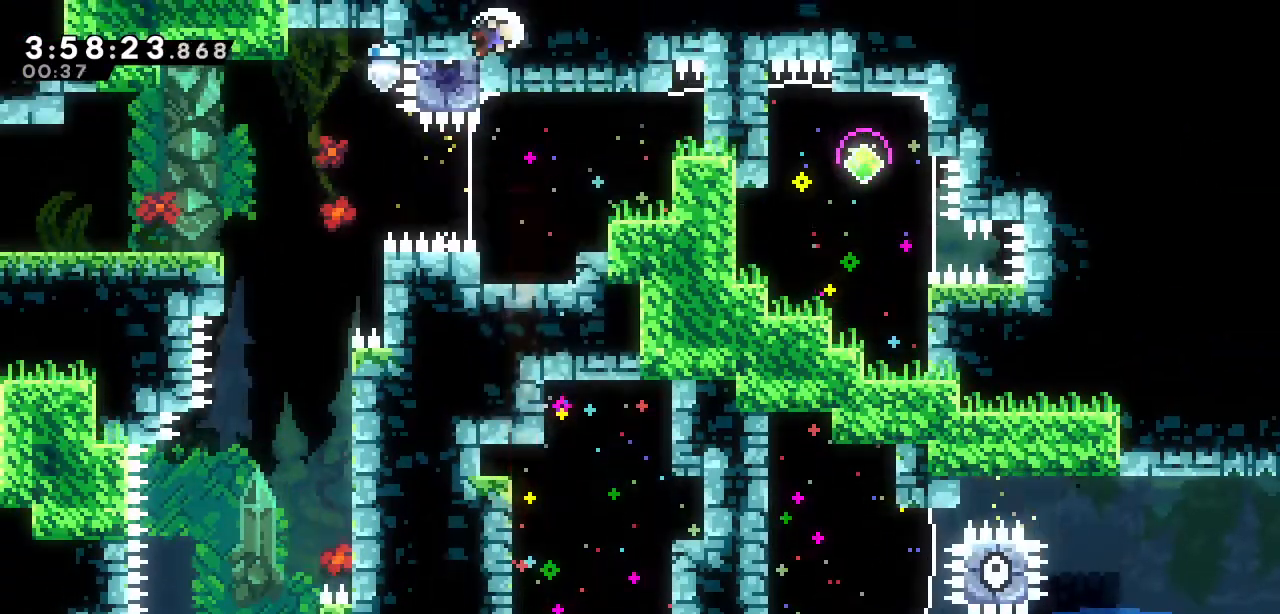
{"keys": [], "events": [[100, "a", "up"], [100, "d", "up"], [150, "left", "up"]]}
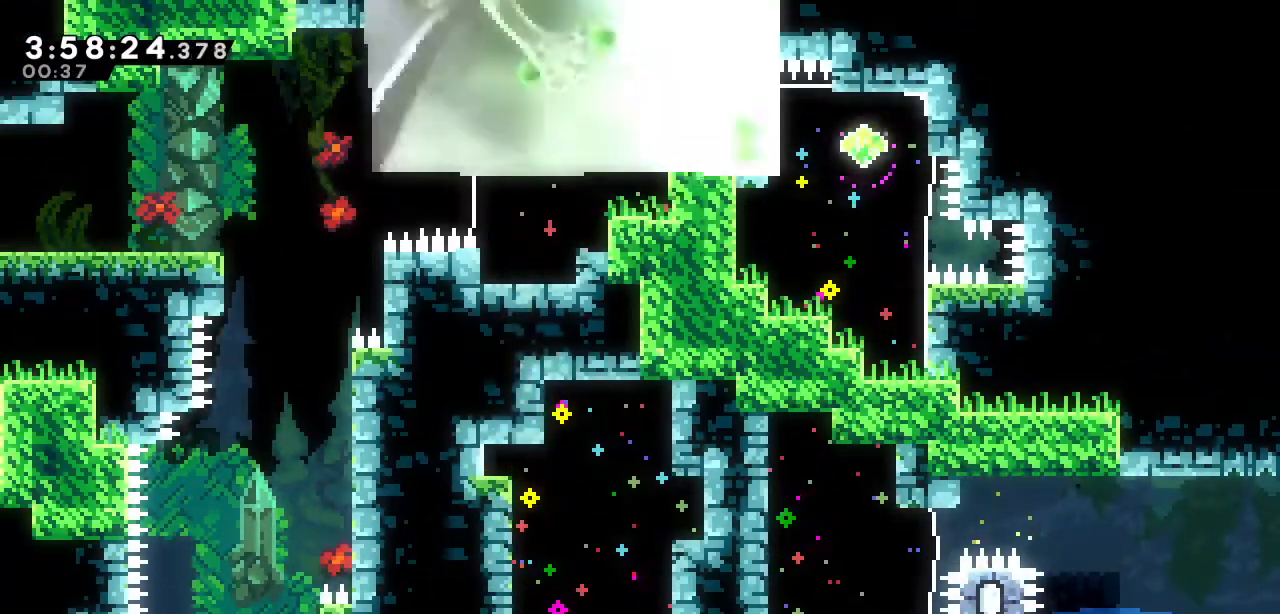
{"keys": [], "events": []}
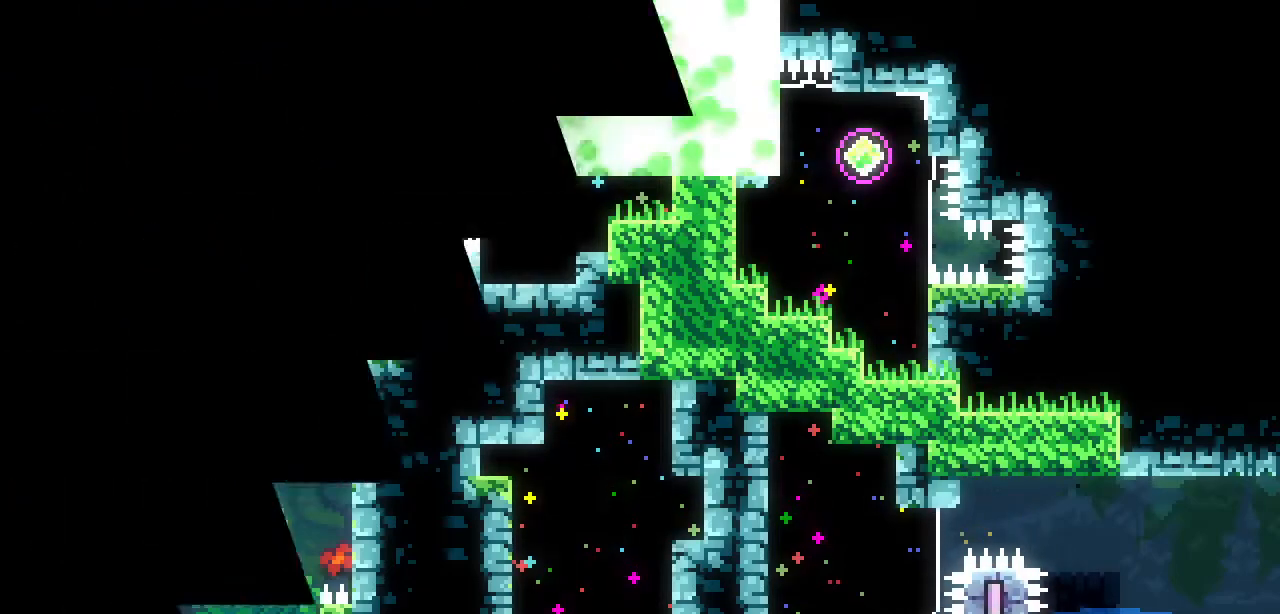
{"keys": [], "events": []}
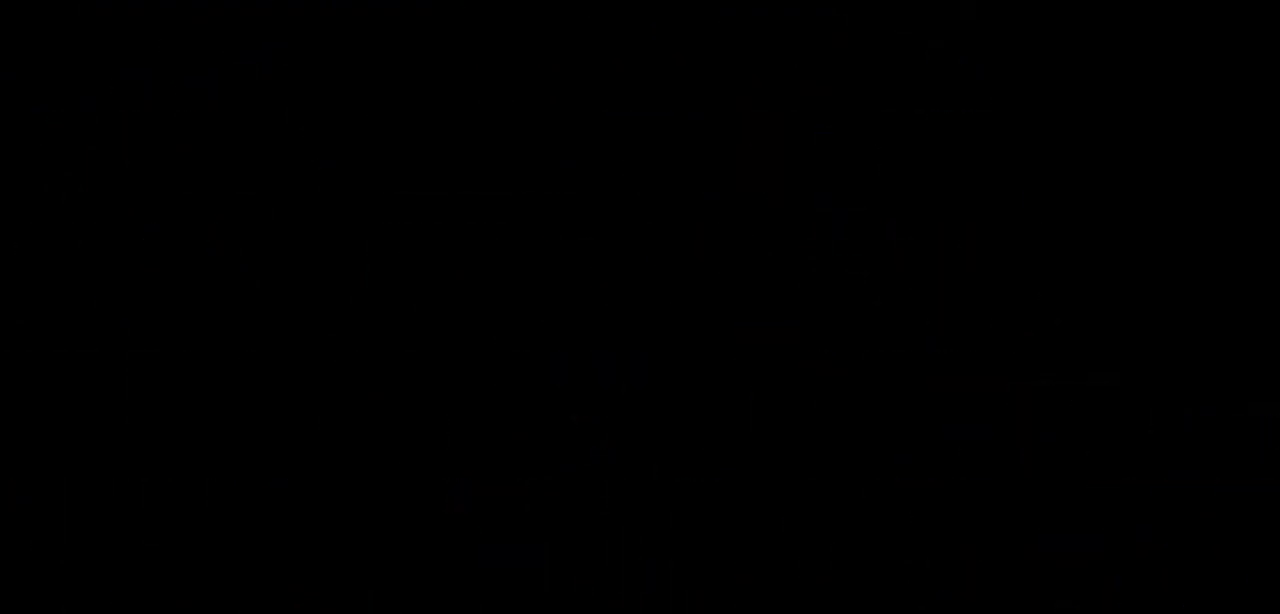
{"keys": [], "events": []}
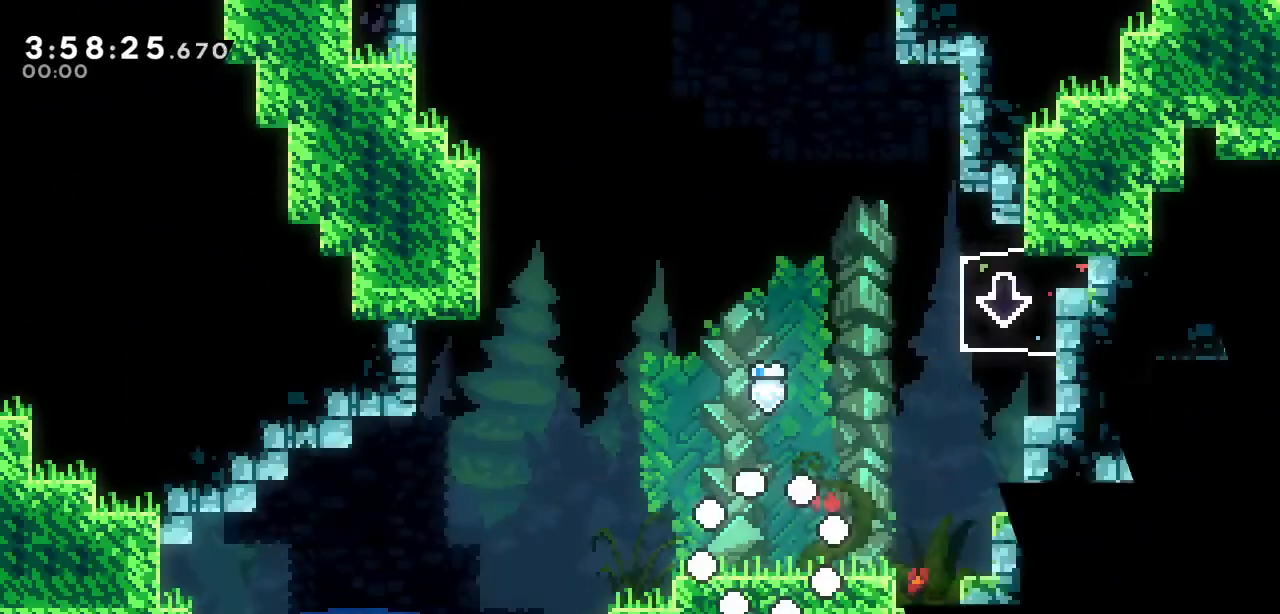
{"keys": ["s", "up"], "events": [[100, "up", "down"], [150, "s", "down"], [300, "s", "up"], [483, "s", "down"]]}
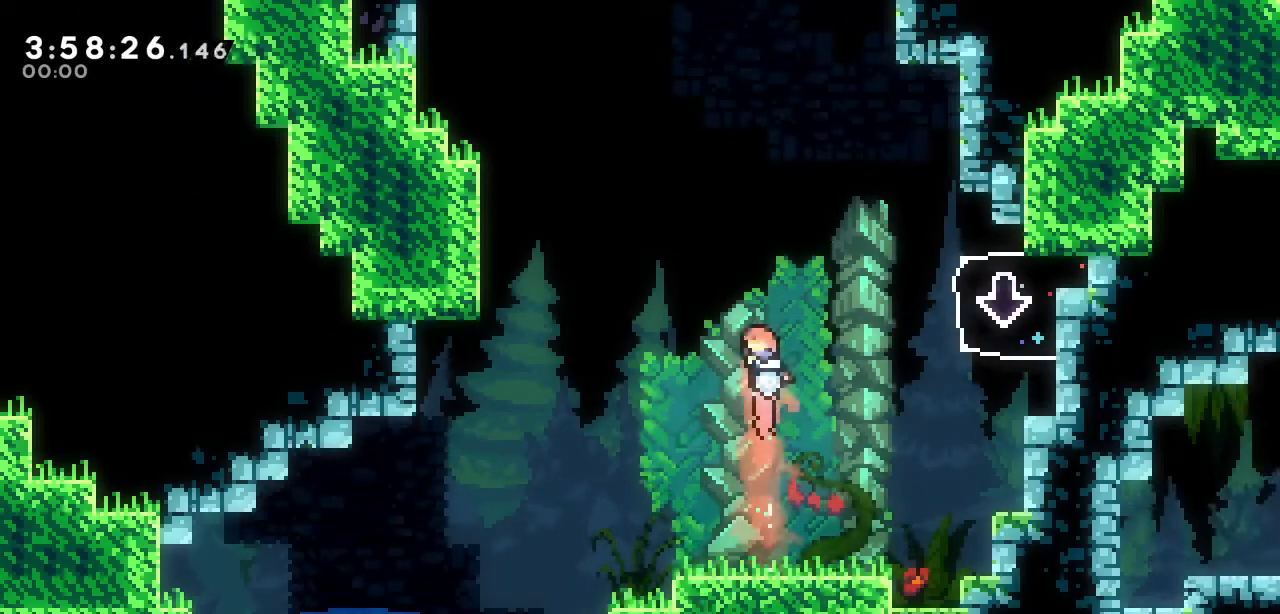
{"keys": ["right"], "events": [[133, "s", "up"], [167, "up", "up"], [267, "right", "down"]]}
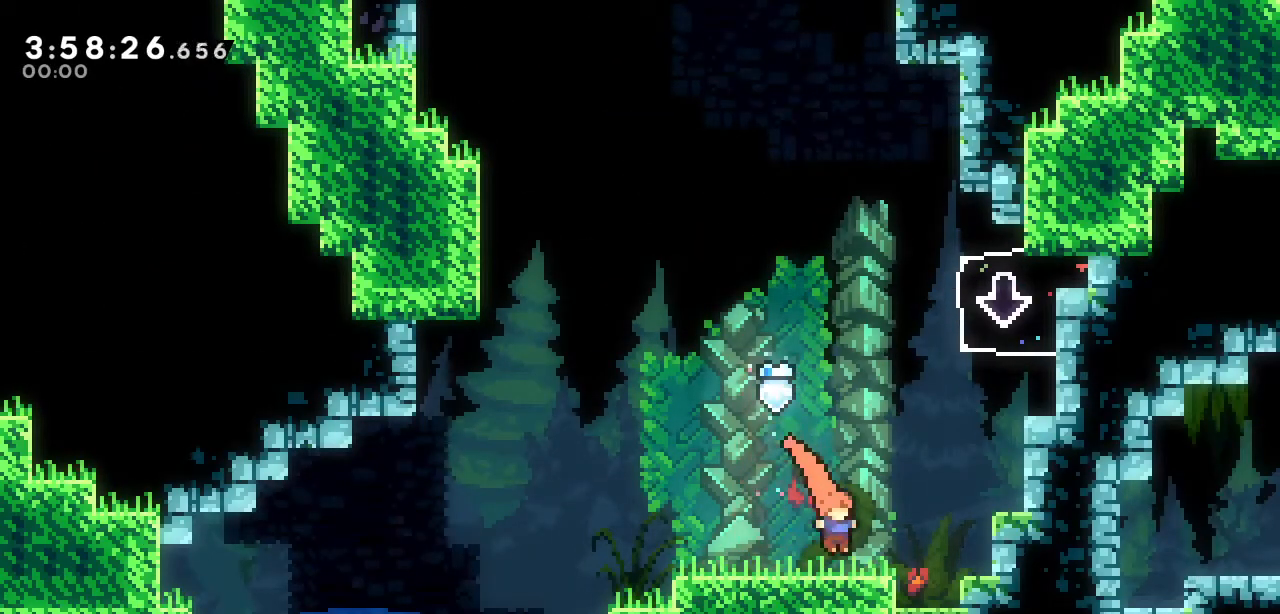
{"keys": ["d", "right"], "events": [[50, "a", "down"], [133, "a", "up"], [133, "right", "up"], [133, "up", "down"], [183, "s", "down"], [333, "s", "up"], [367, "d", "down"], [417, "right", "down"], [417, "up", "up"]]}
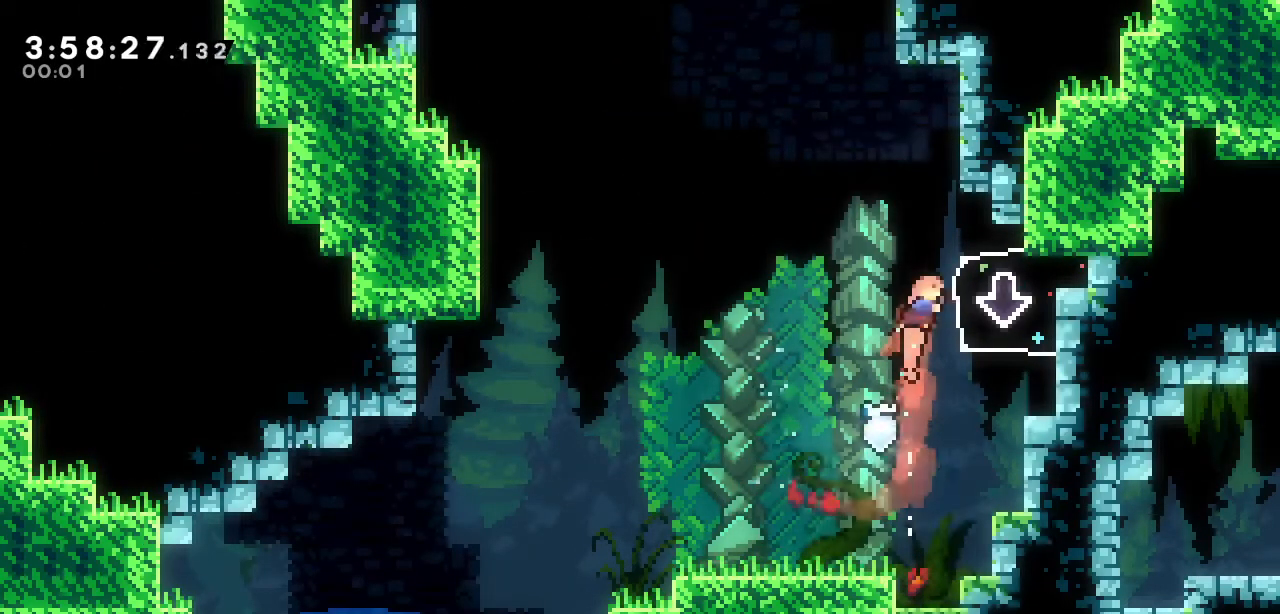
{"keys": [], "events": [[150, "right", "up"], [200, "d", "up"], [200, "left", "down"], [483, "left", "up"]]}
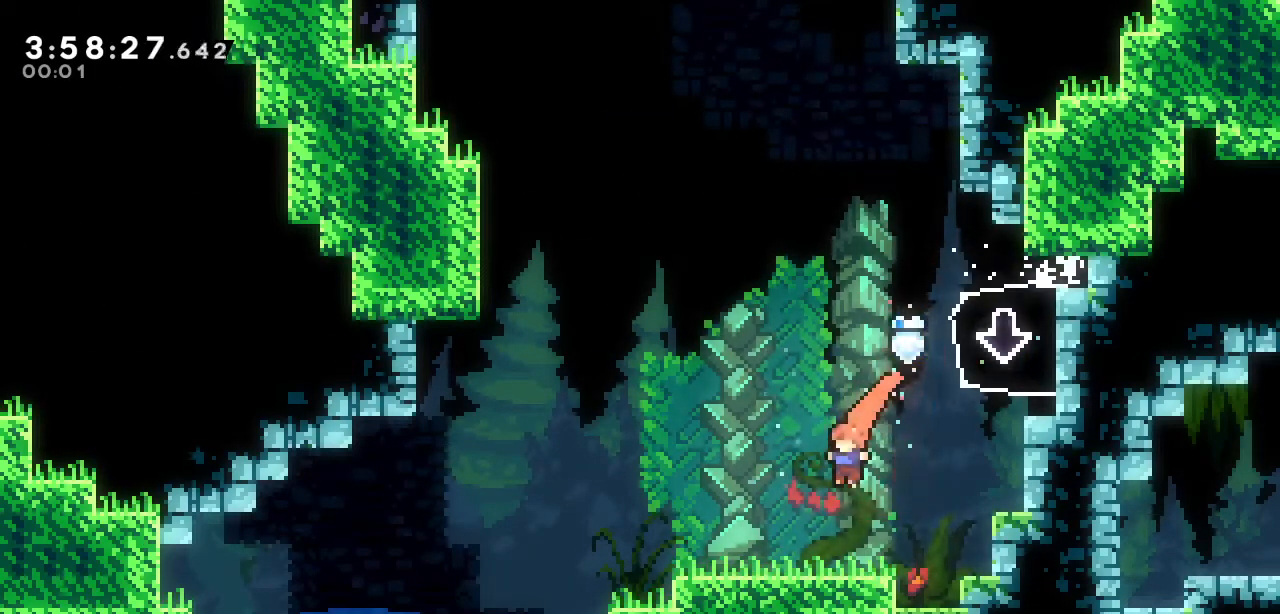
{"keys": ["right"], "events": [[83, "right", "down"], [167, "s", "down"], [317, "s", "up"]]}
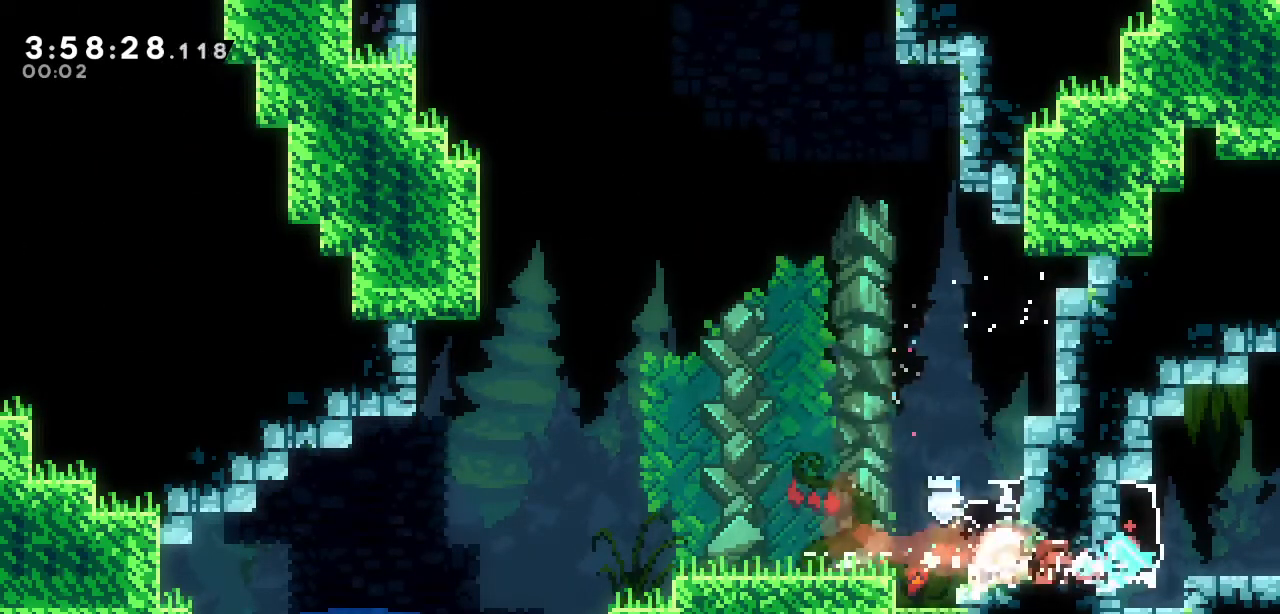
{"keys": ["d", "right"], "events": [[467, "d", "down"]]}
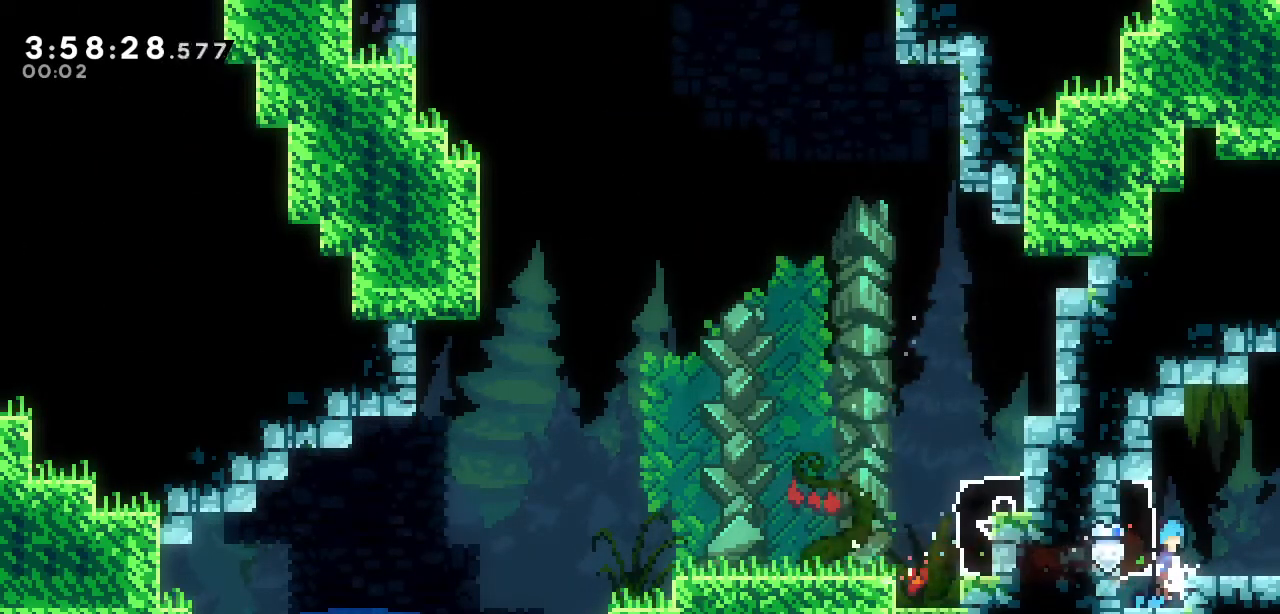
{"keys": ["right"], "events": [[17, "a", "down"], [100, "a", "up"], [100, "d", "up"], [200, "s", "down"], [350, "s", "up"]]}
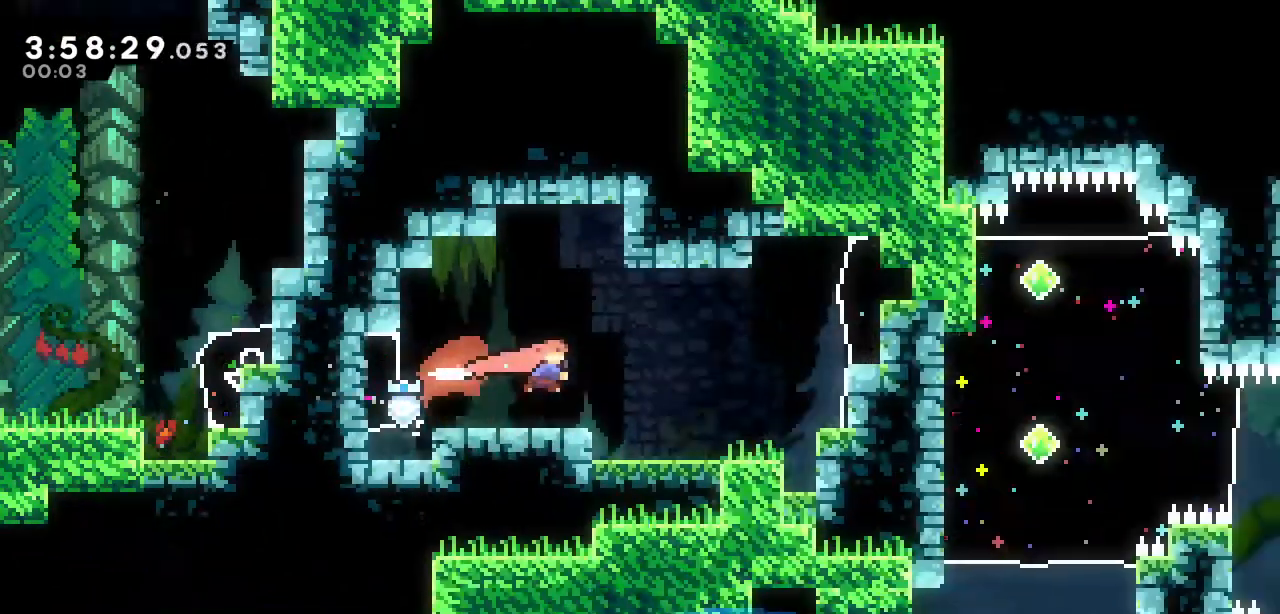
{"keys": ["right"], "events": []}
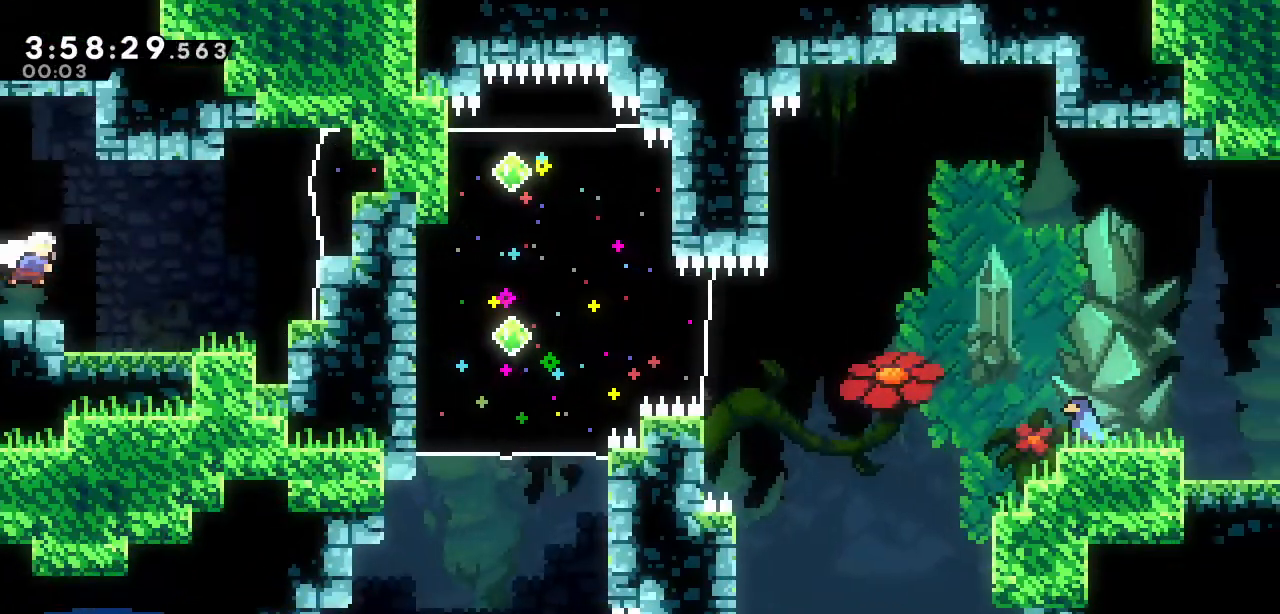
{"keys": ["a", "right"], "events": [[183, "right", "up"], [333, "right", "down"], [367, "a", "down"]]}
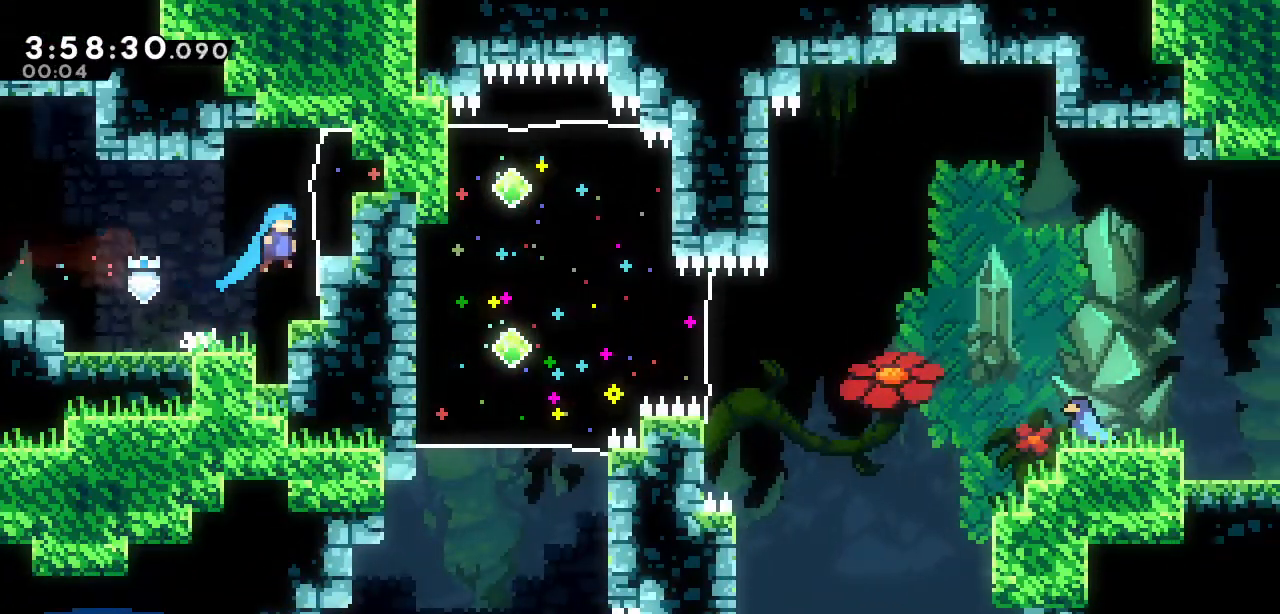
{"keys": ["down", "s"], "events": [[150, "s", "down"], [350, "a", "up"], [350, "s", "up"], [383, "right", "up"], [433, "down", "down"], [483, "s", "down"]]}
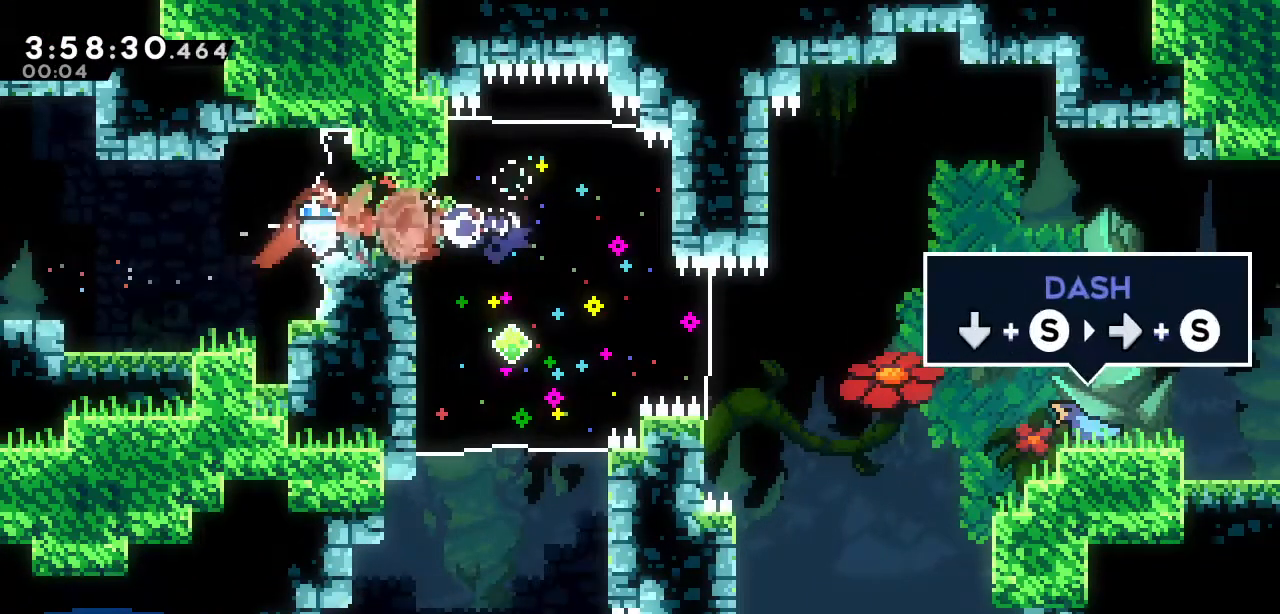
{"keys": ["a", "right"], "events": [[133, "down", "up"], [133, "s", "up"], [167, "right", "down"], [217, "s", "down"], [350, "s", "up"], [500, "a", "down"]]}
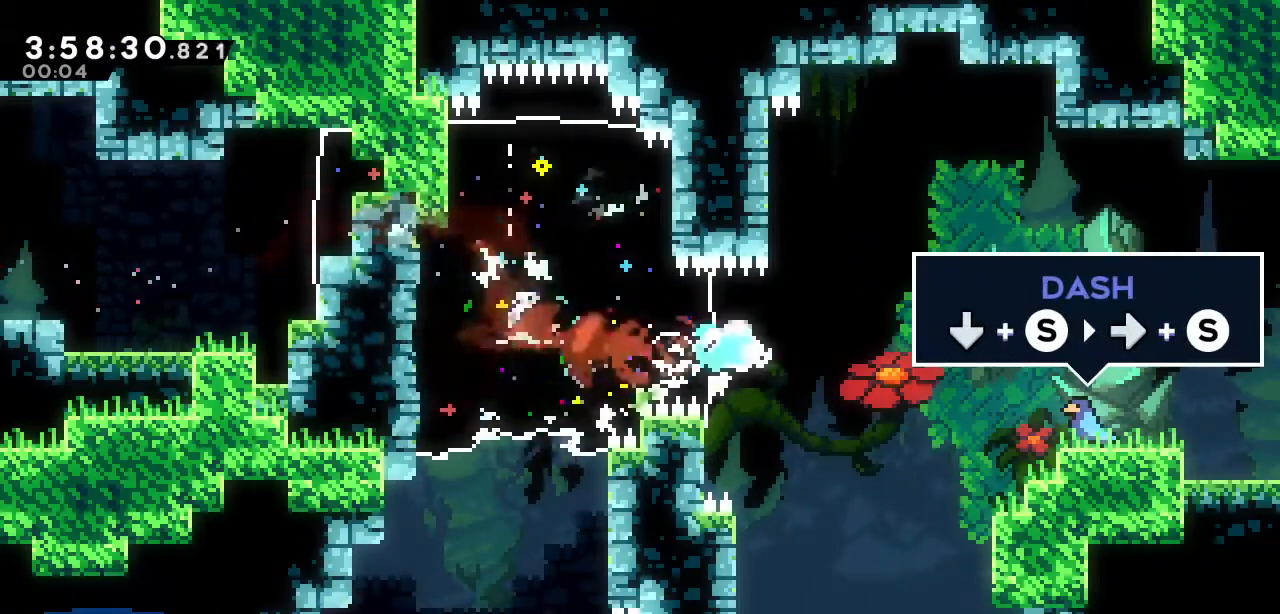
{"keys": ["right"], "events": [[150, "a", "up"], [333, "s", "down"], [467, "s", "up"]]}
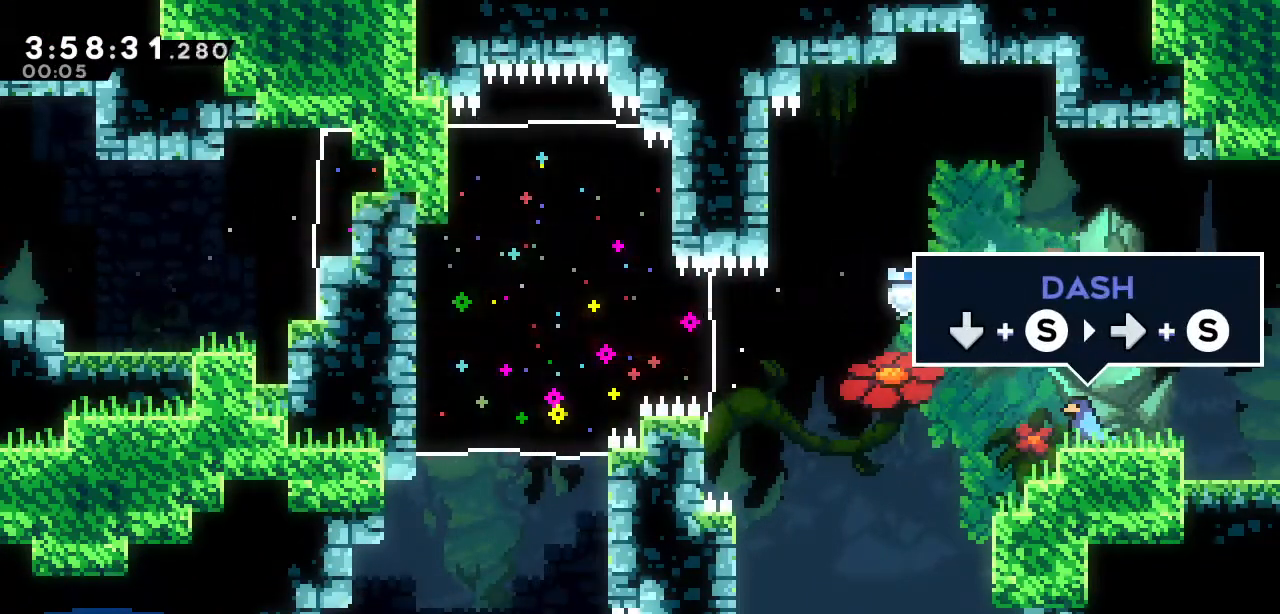
{"keys": ["right"], "events": []}
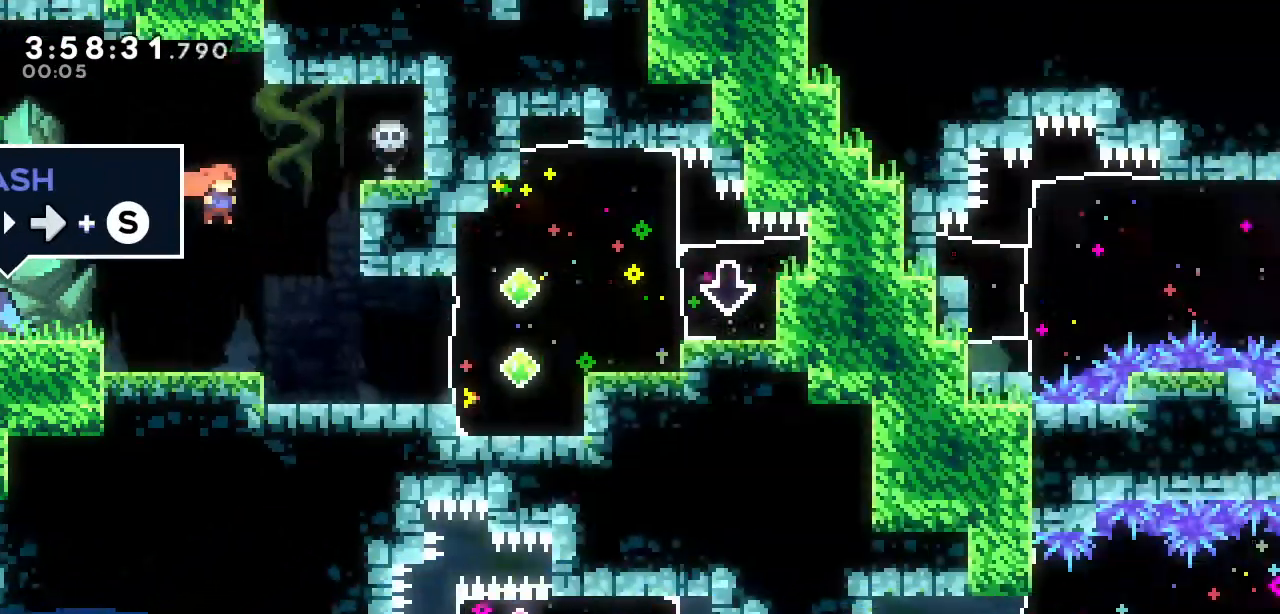
{"keys": [], "events": [[400, "right", "up"]]}
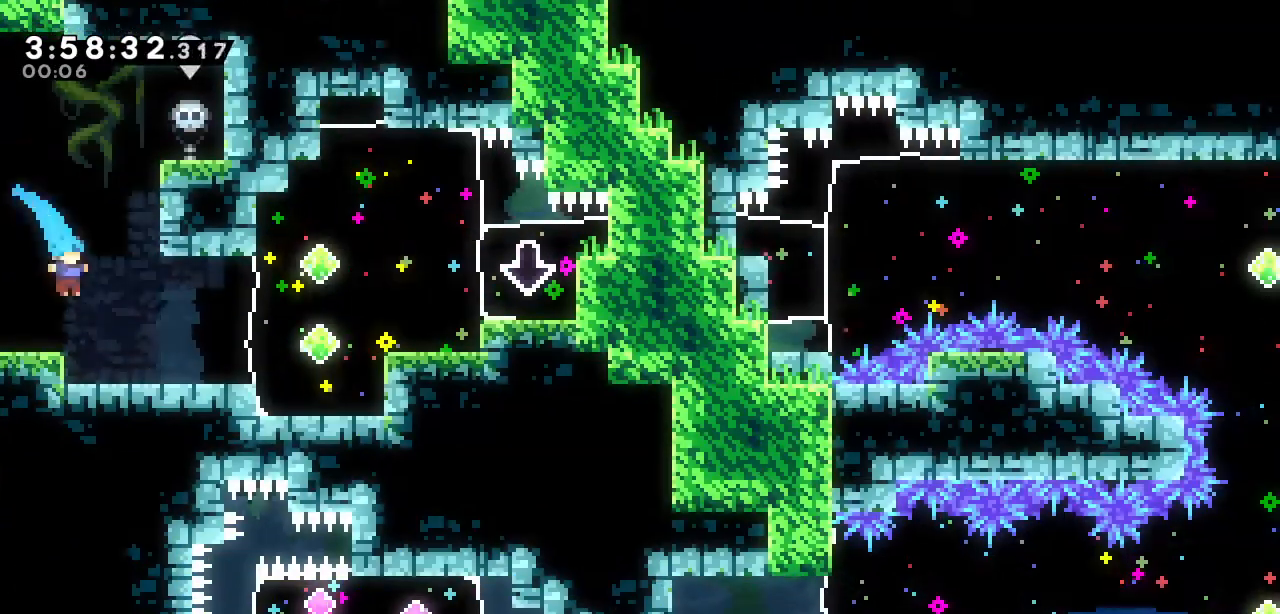
{"keys": ["right", "s"], "events": [[133, "right", "down"], [233, "a", "down"], [333, "a", "up"], [467, "s", "down"]]}
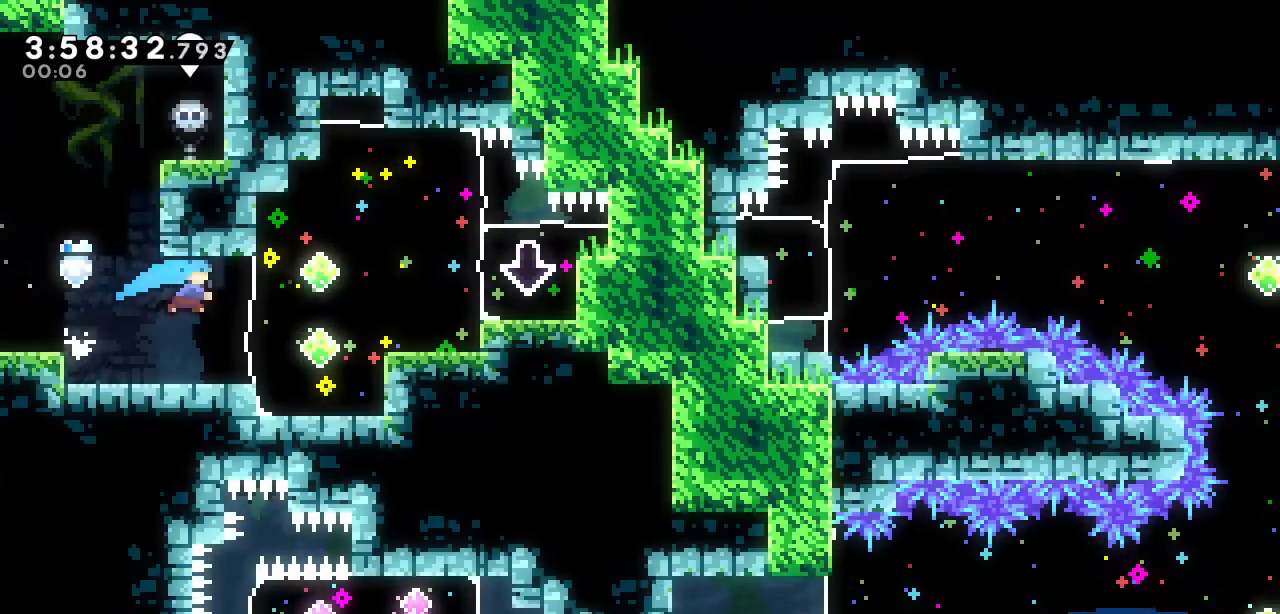
{"keys": ["right"], "events": [[67, "s", "up"]]}